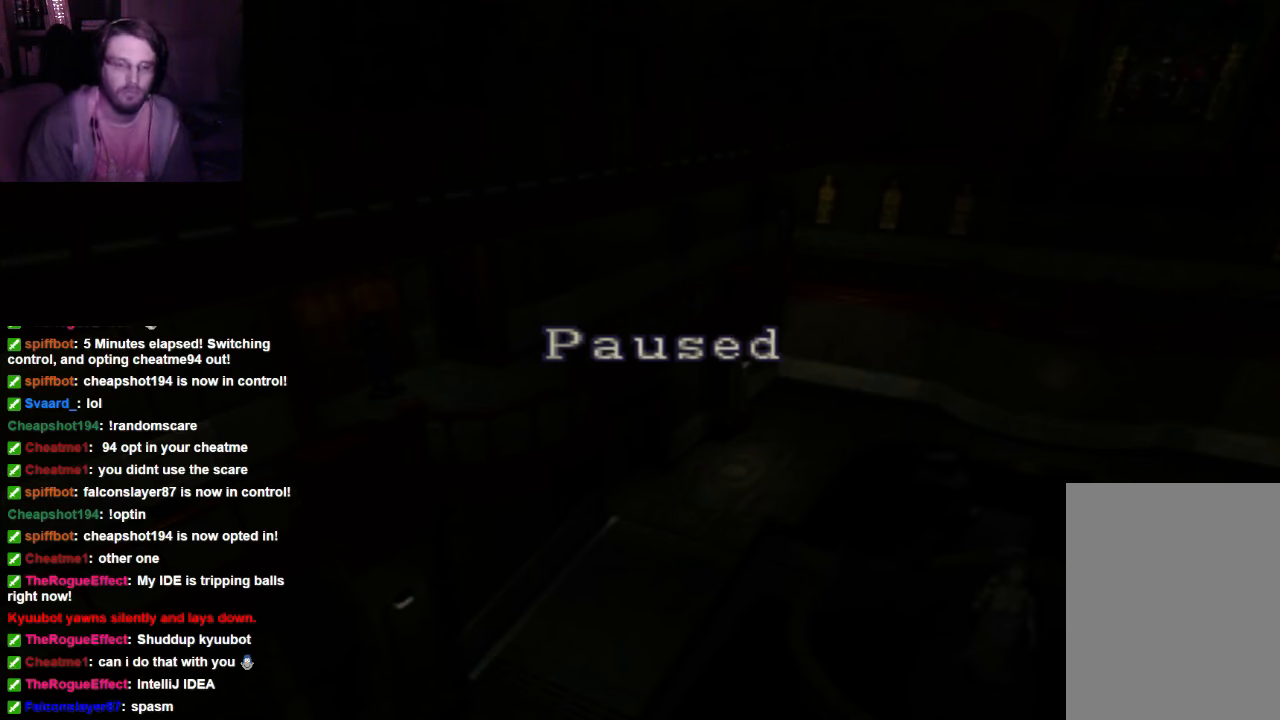
Gameplay with a controller (Xbox layout); each line is a JSON object with the inputs held at the frame after it. "events" lists button and stick changes between this image and that frame as [ms after this image, input, new state], when the widget could be followed in between. Not read: L3 R3.
{"buttons": [], "left_stick": "center", "right_stick": "center", "events": [[267, "START", "down"], [467, "START", "up"]]}
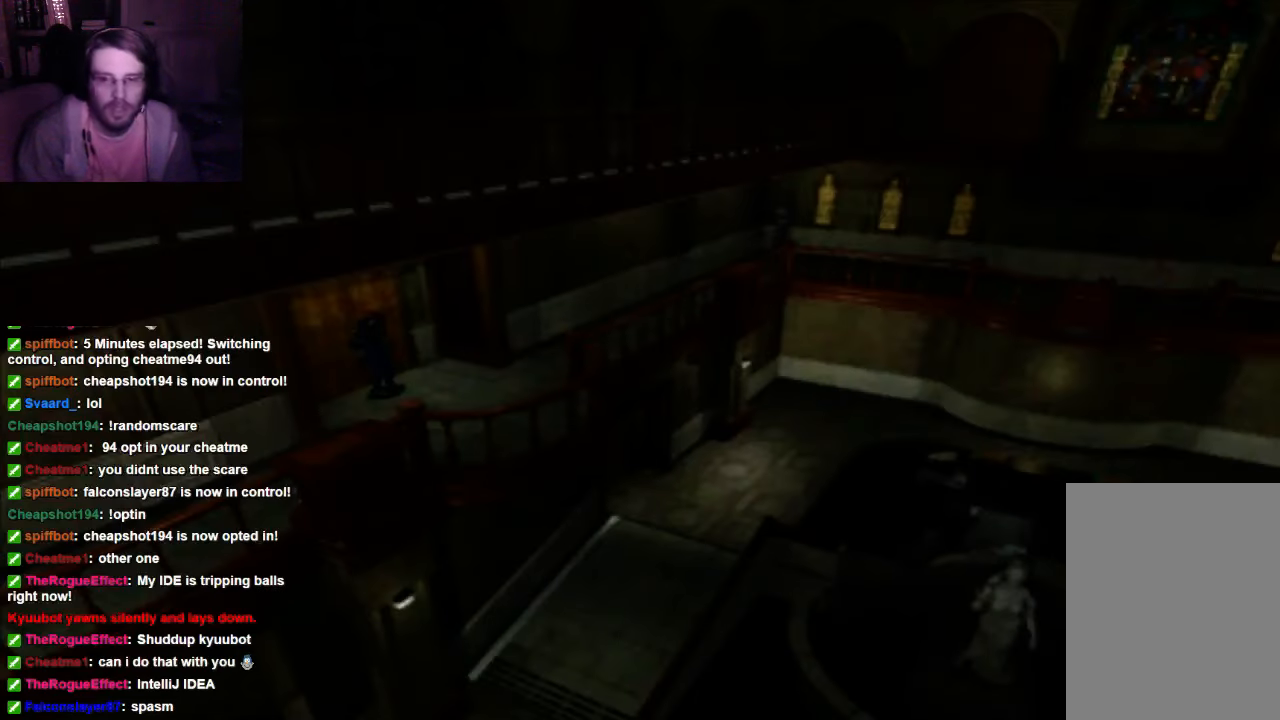
{"buttons": [], "left_stick": "center", "right_stick": "center", "events": []}
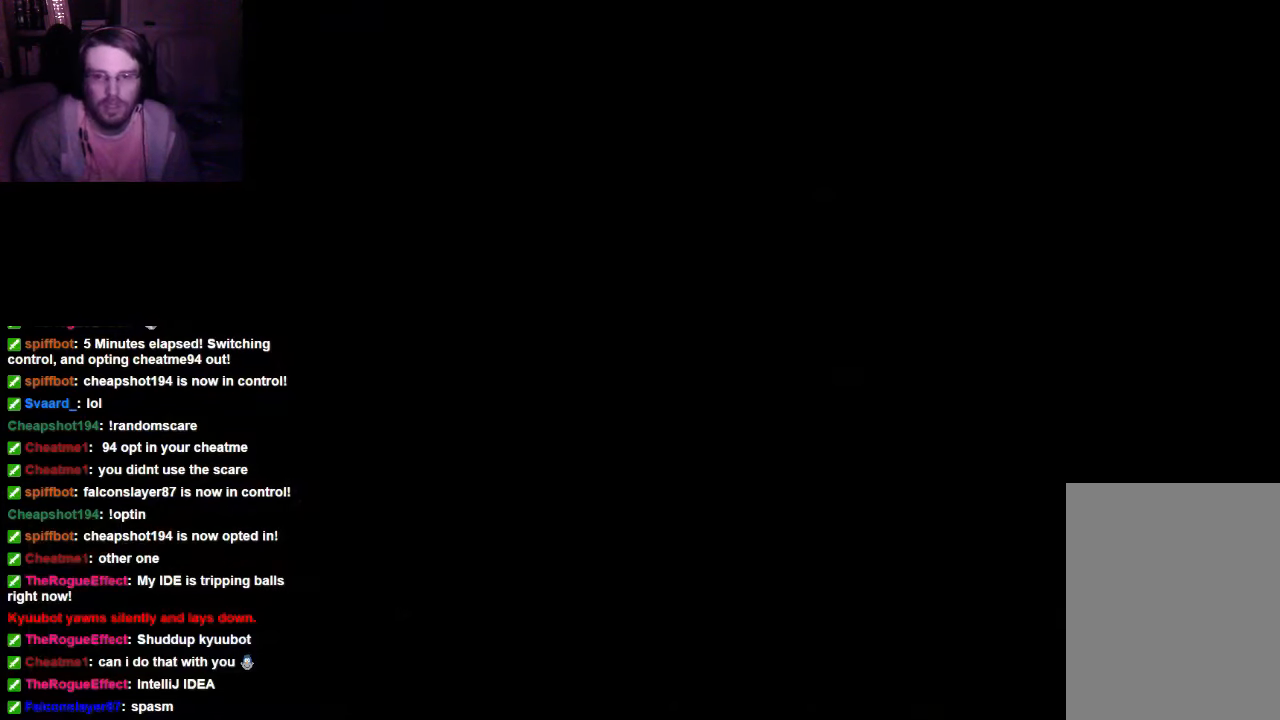
{"buttons": [], "left_stick": "center", "right_stick": "center", "events": []}
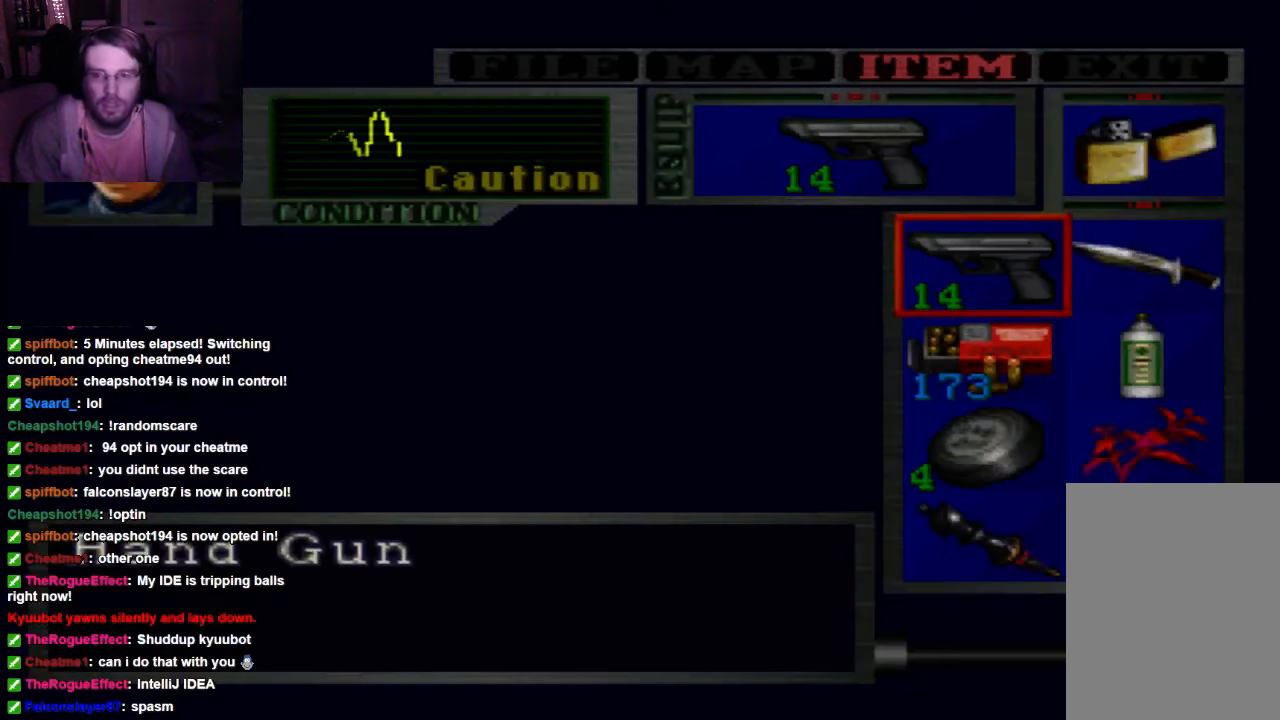
{"buttons": [], "left_stick": "center", "right_stick": "center", "events": [[267, "left_stick", "up"], [400, "left_stick", "center"]]}
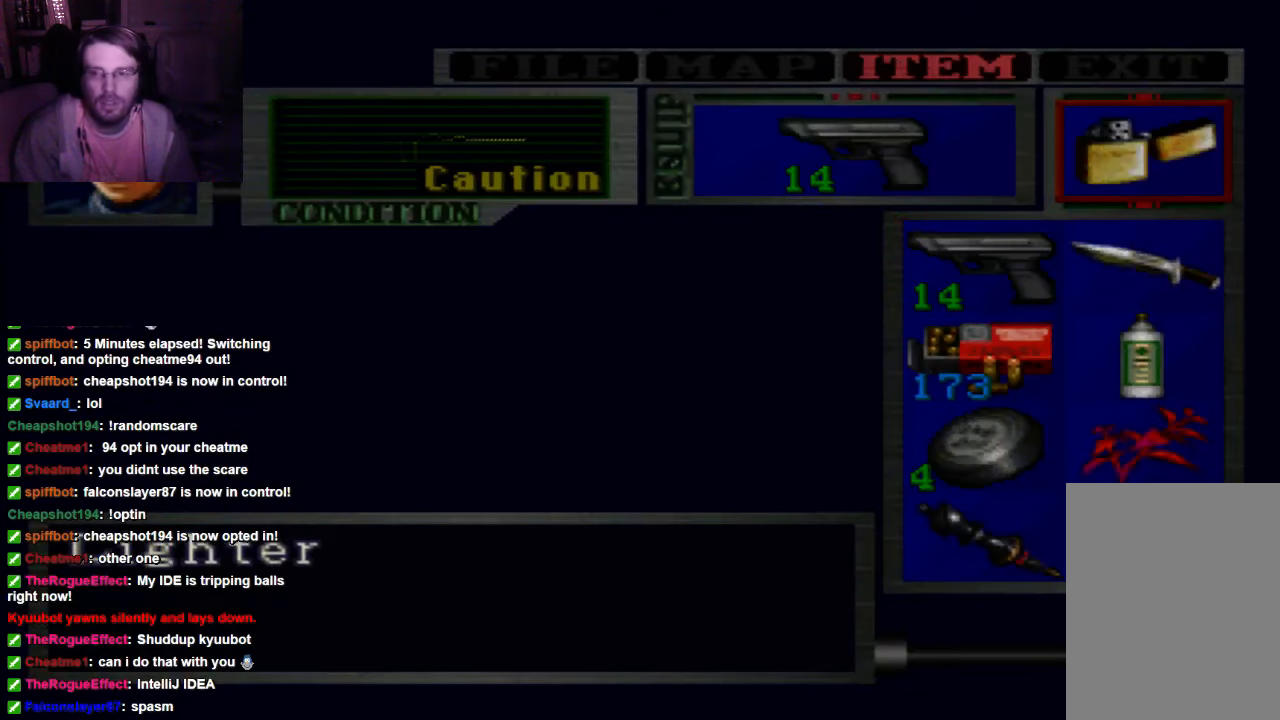
{"buttons": [], "left_stick": "center", "right_stick": "center", "events": [[267, "left_stick", "up"], [467, "left_stick", "center"]]}
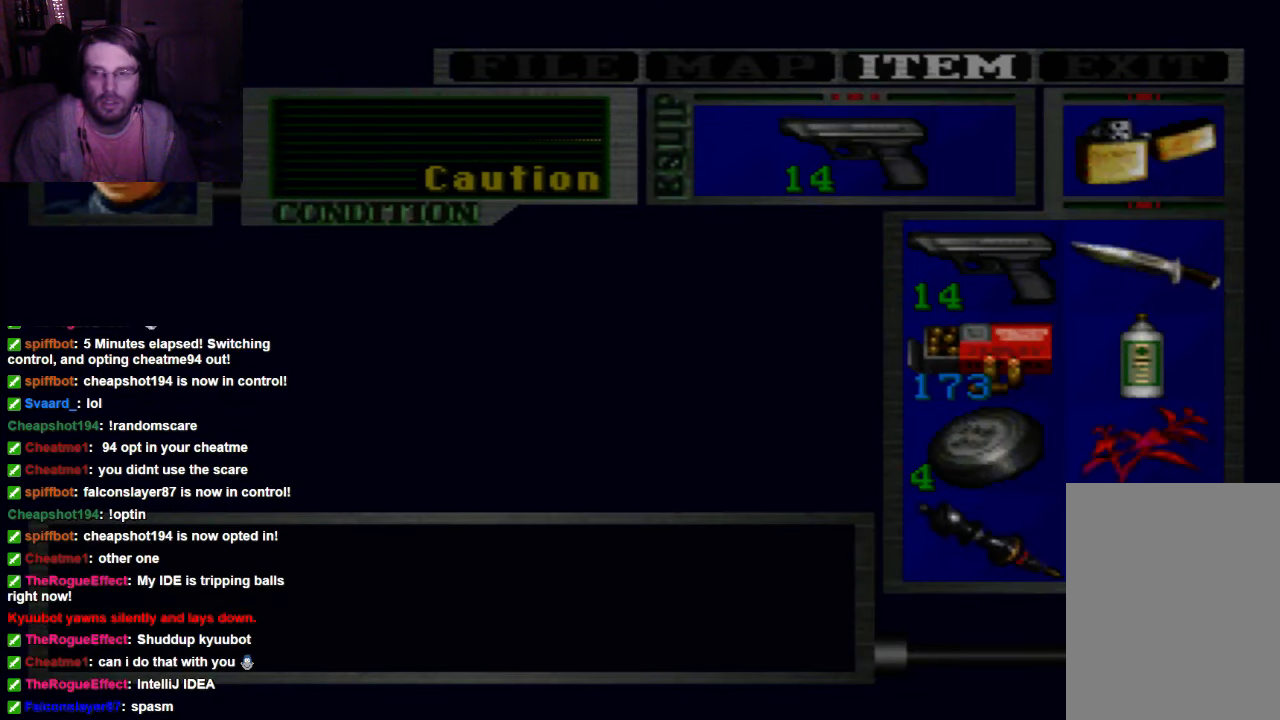
{"buttons": [], "left_stick": "center", "right_stick": "center", "events": [[33, "left_stick", "left"], [133, "left_stick", "center"]]}
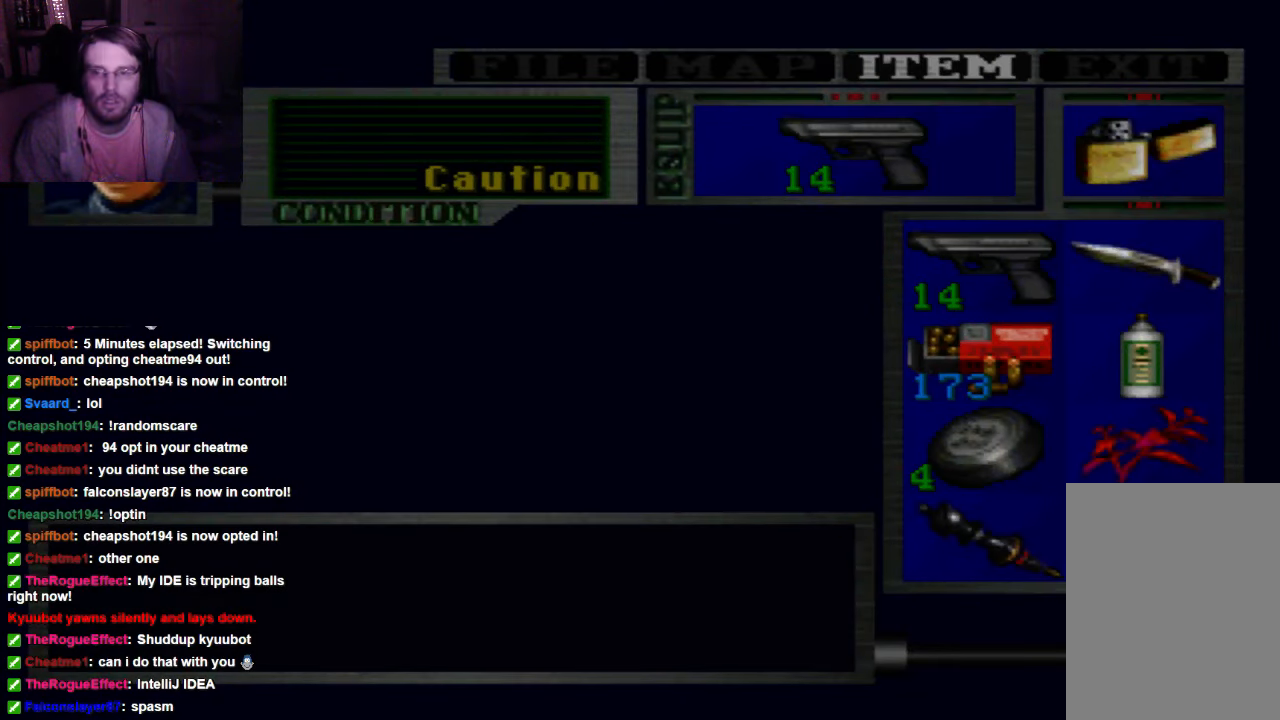
{"buttons": [], "left_stick": "center", "right_stick": "center", "events": [[33, "left_stick", "left"], [133, "left_stick", "center"], [200, "A", "down"], [333, "A", "up"]]}